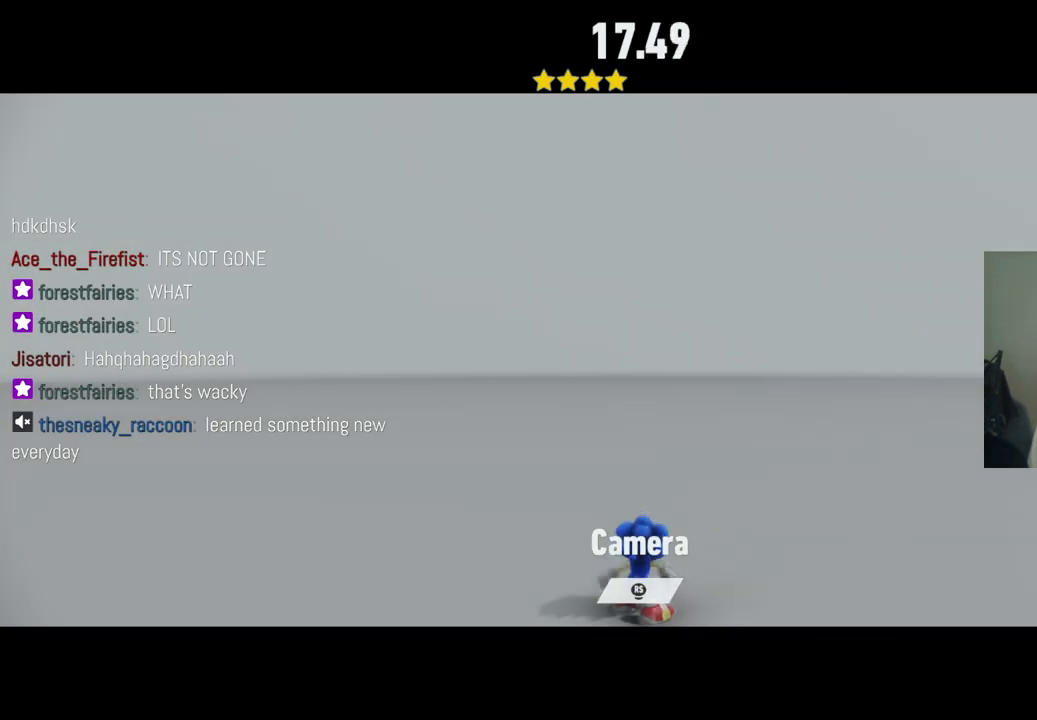
Gameplay with a controller (Xbox layout); each line is a JSON object with the inputs held at the frame after it. "events" lists button and stick changes between this image and that frame as [ms after this image, input, new state], when the widget could be followed in between. Not read: L3 R3.
{"buttons": [], "left_stick": "center", "right_stick": "center", "events": []}
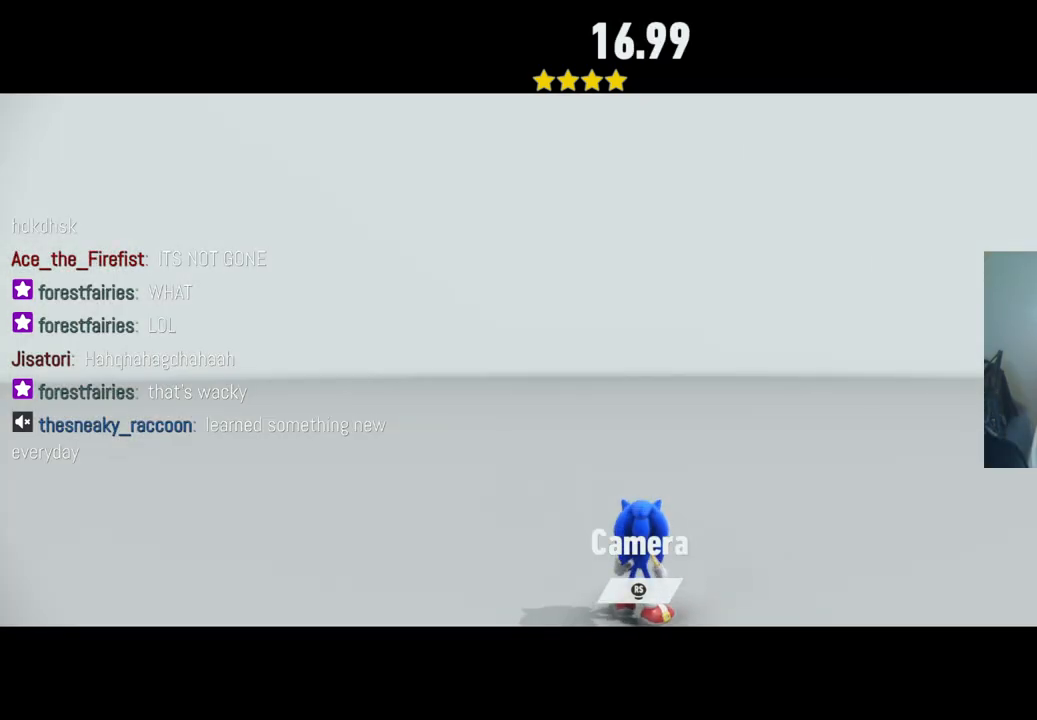
{"buttons": [], "left_stick": "center", "right_stick": "up-left", "events": [[67, "right_stick", "right"], [217, "right_stick", "down"], [333, "right_stick", "left"], [383, "right_stick", "up-left"]]}
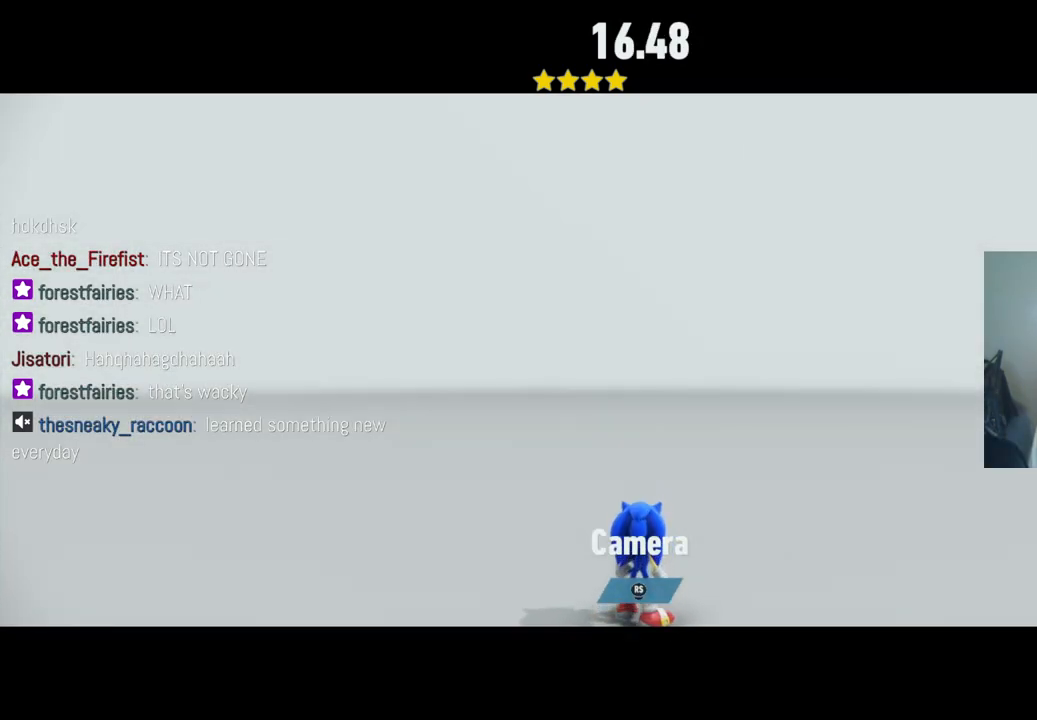
{"buttons": [], "left_stick": "center", "right_stick": "left", "events": [[17, "right_stick", "up"], [200, "right_stick", "left"]]}
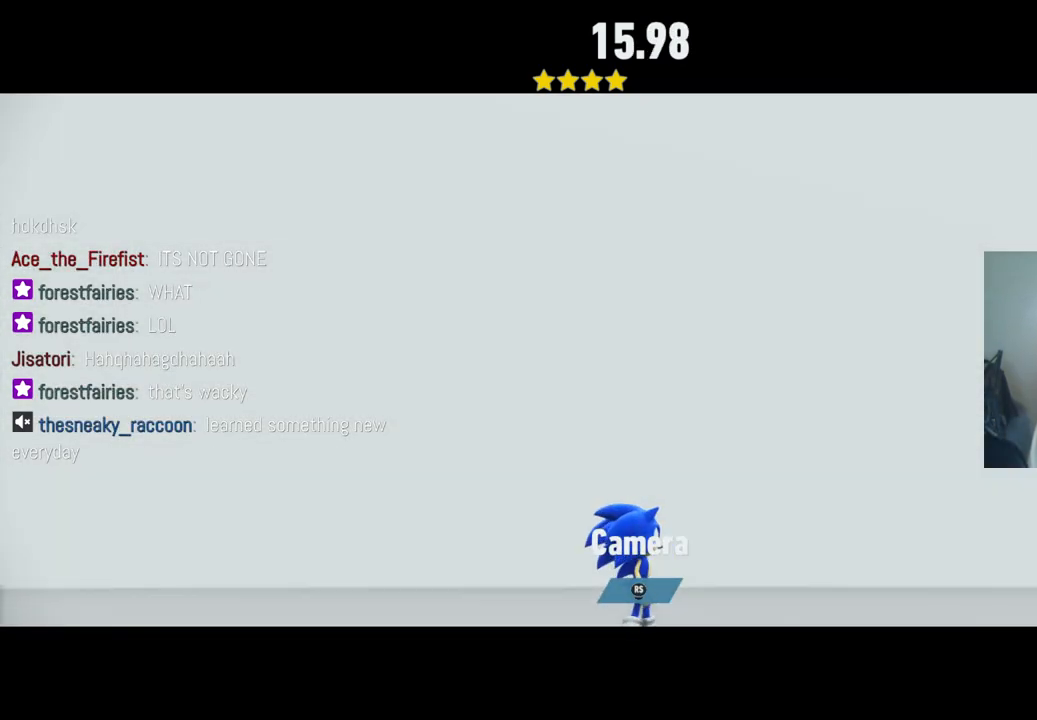
{"buttons": [], "left_stick": "center", "right_stick": "left", "events": []}
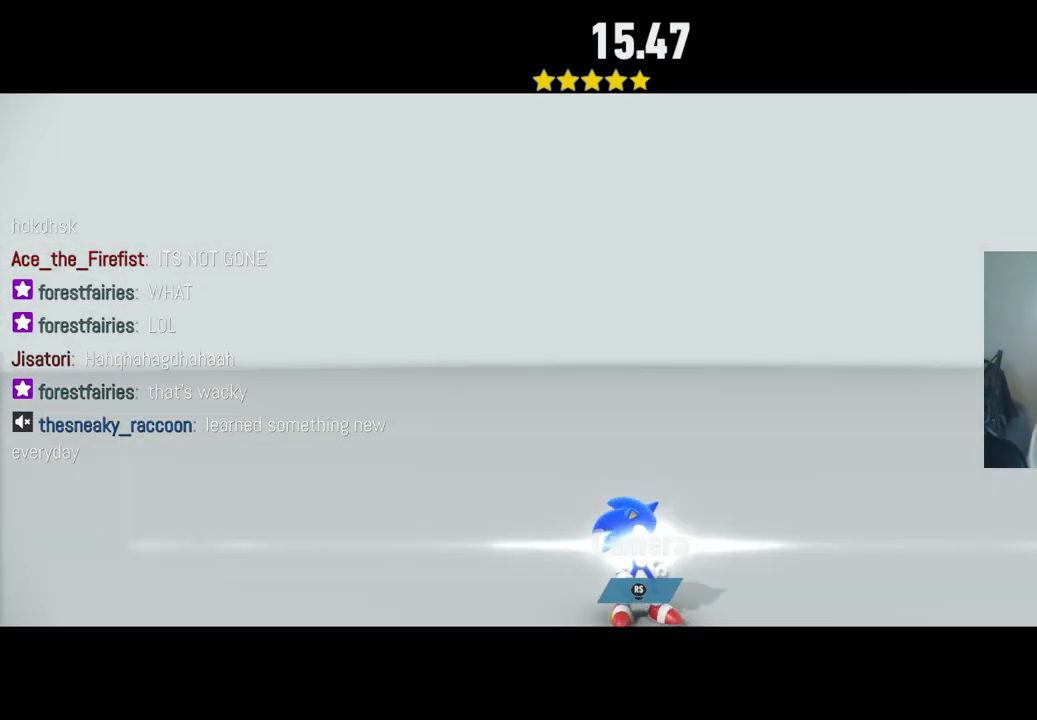
{"buttons": [], "left_stick": "center", "right_stick": "left", "events": []}
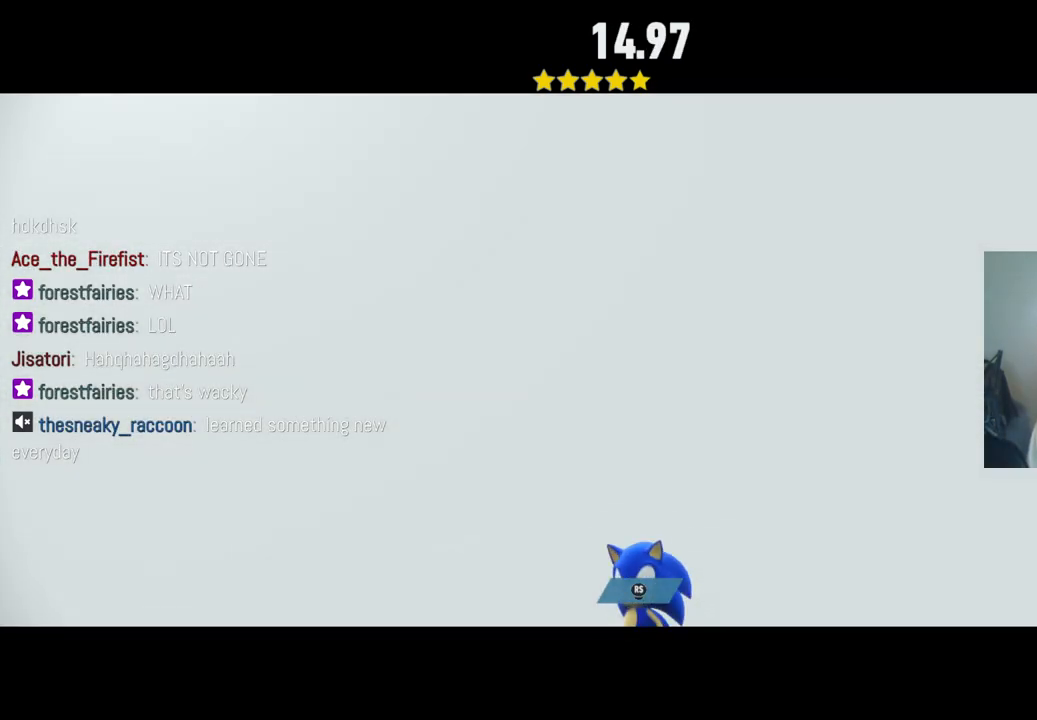
{"buttons": [], "left_stick": "center", "right_stick": "center", "events": [[133, "right_stick", "center"]]}
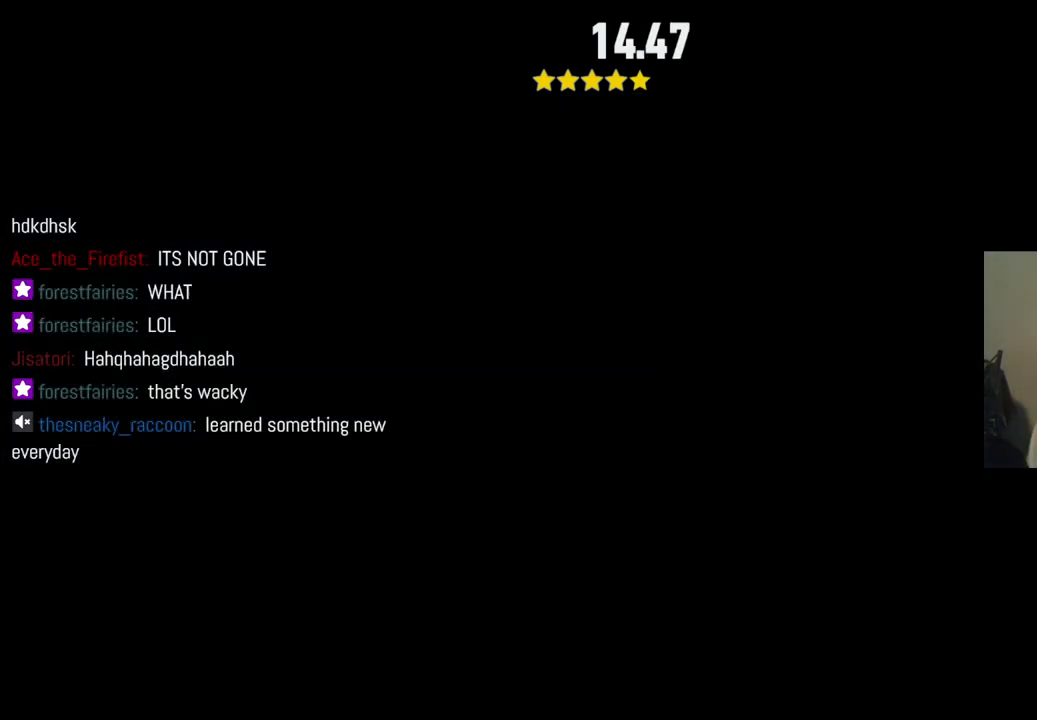
{"buttons": [], "left_stick": "center", "right_stick": "center", "events": []}
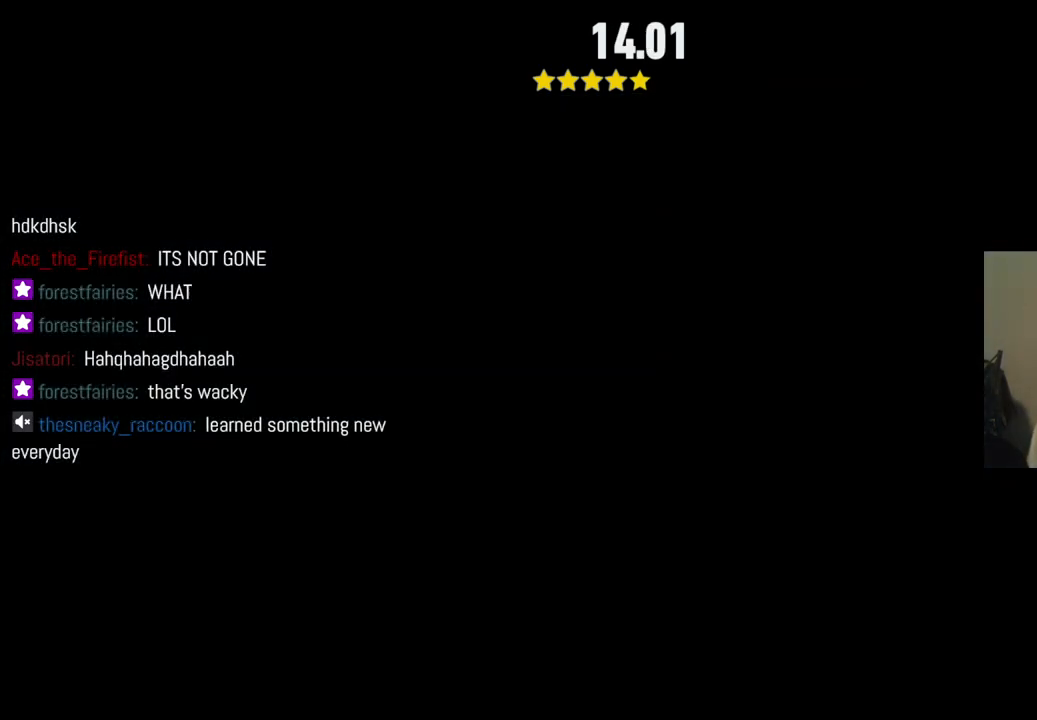
{"buttons": [], "left_stick": "center", "right_stick": "center", "events": []}
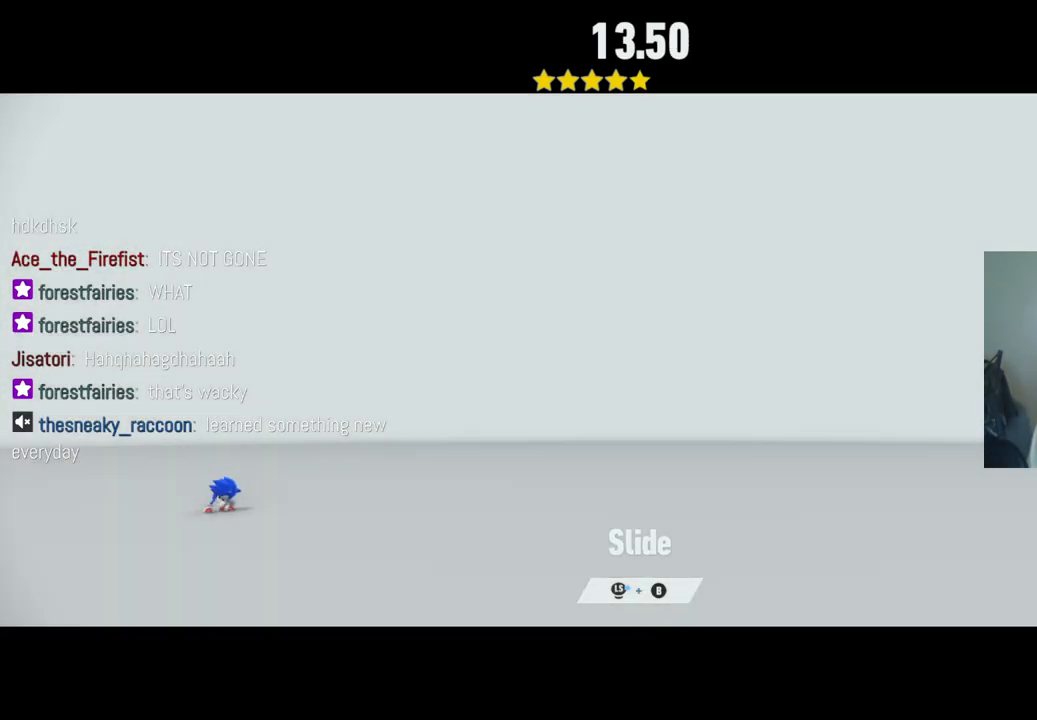
{"buttons": [], "left_stick": "center", "right_stick": "center", "events": []}
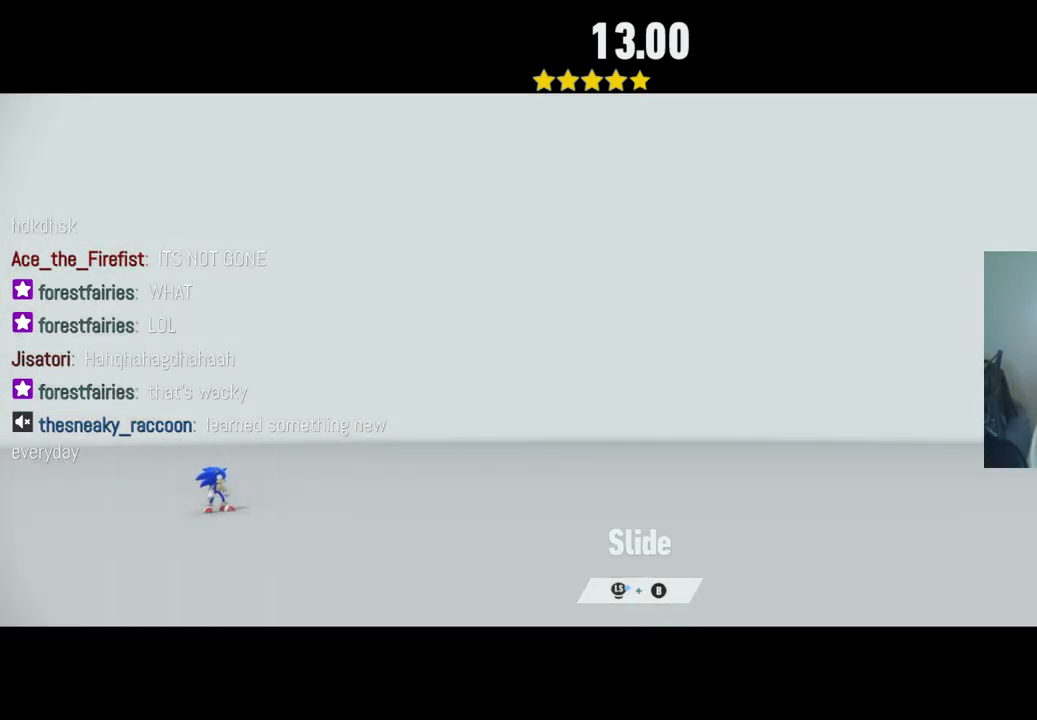
{"buttons": ["B"], "left_stick": "right", "right_stick": "center", "events": [[283, "left_stick", "right"], [367, "B", "down"]]}
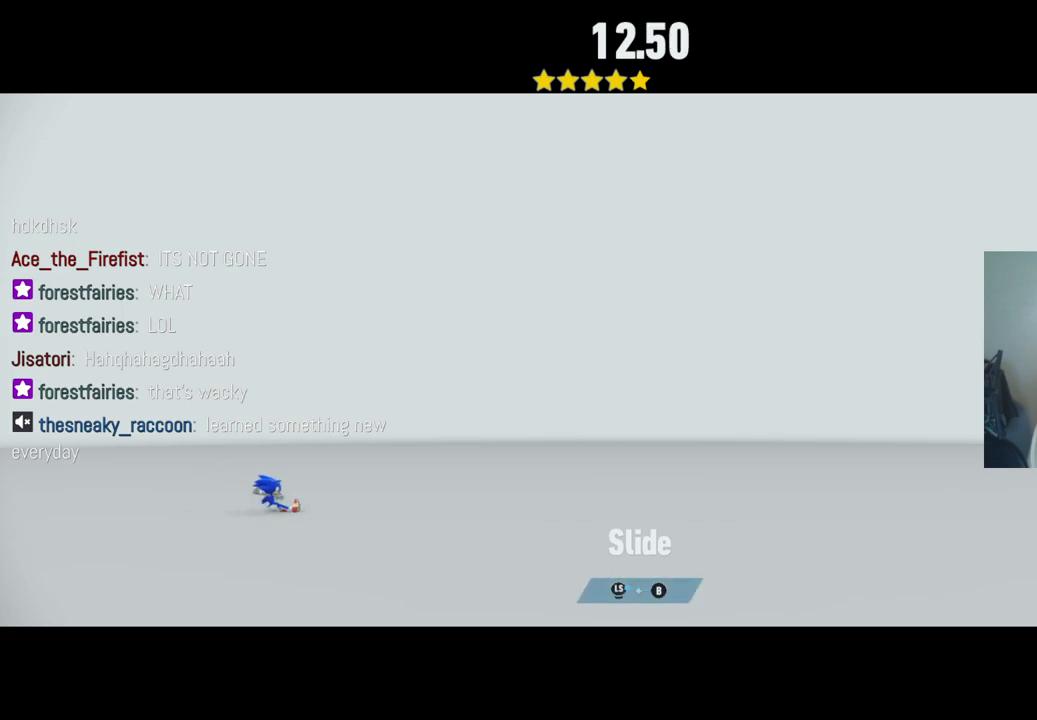
{"buttons": ["B"], "left_stick": "right", "right_stick": "center", "events": []}
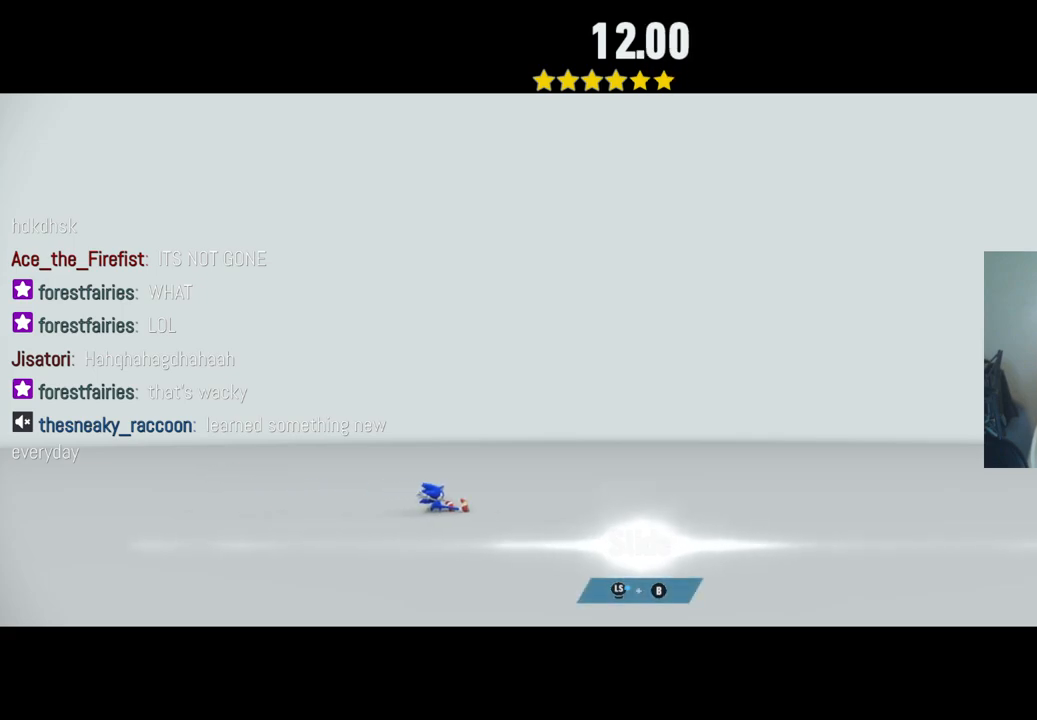
{"buttons": ["B"], "left_stick": "right", "right_stick": "center", "events": []}
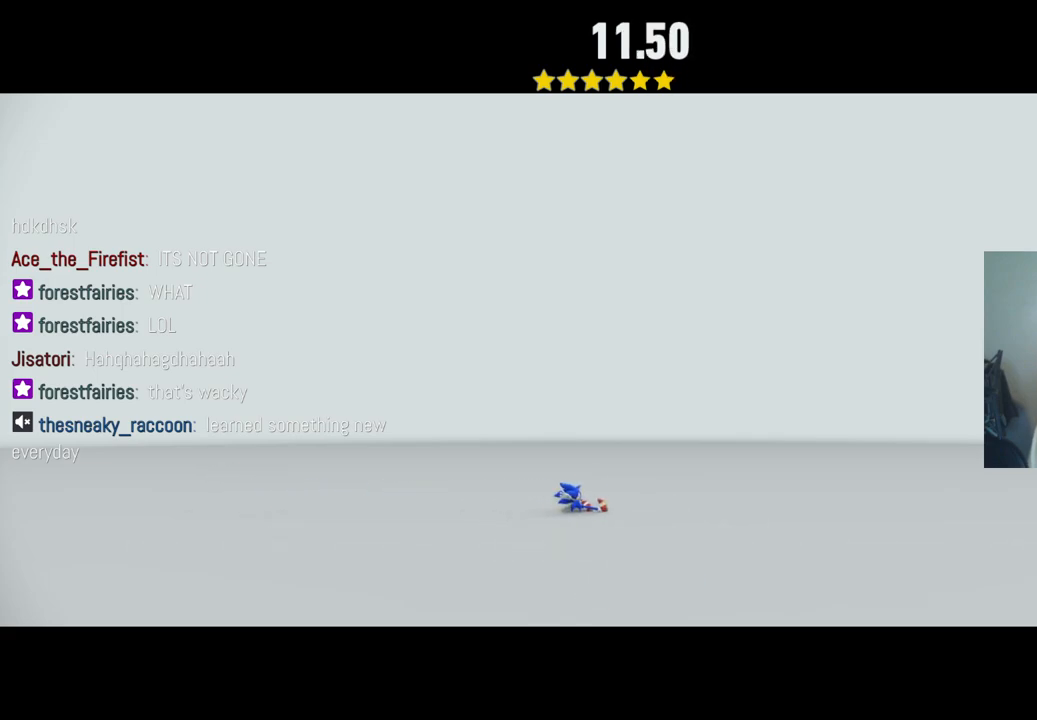
{"buttons": [], "left_stick": "center", "right_stick": "center", "events": [[83, "B", "up"], [83, "left_stick", "center"]]}
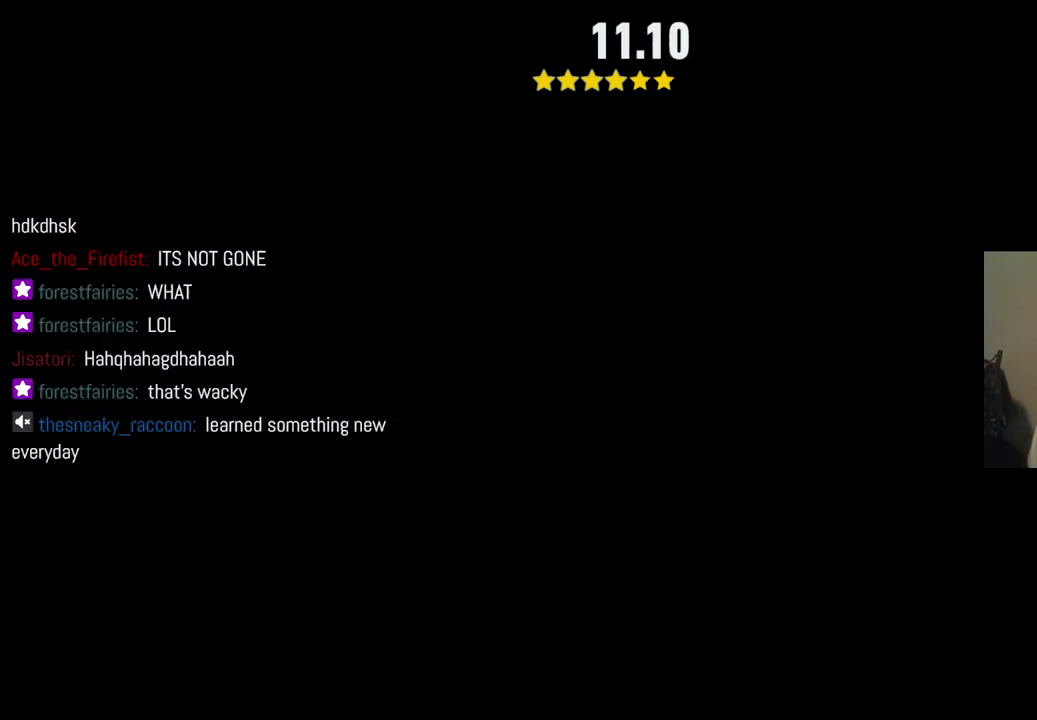
{"buttons": [], "left_stick": "center", "right_stick": "center", "events": []}
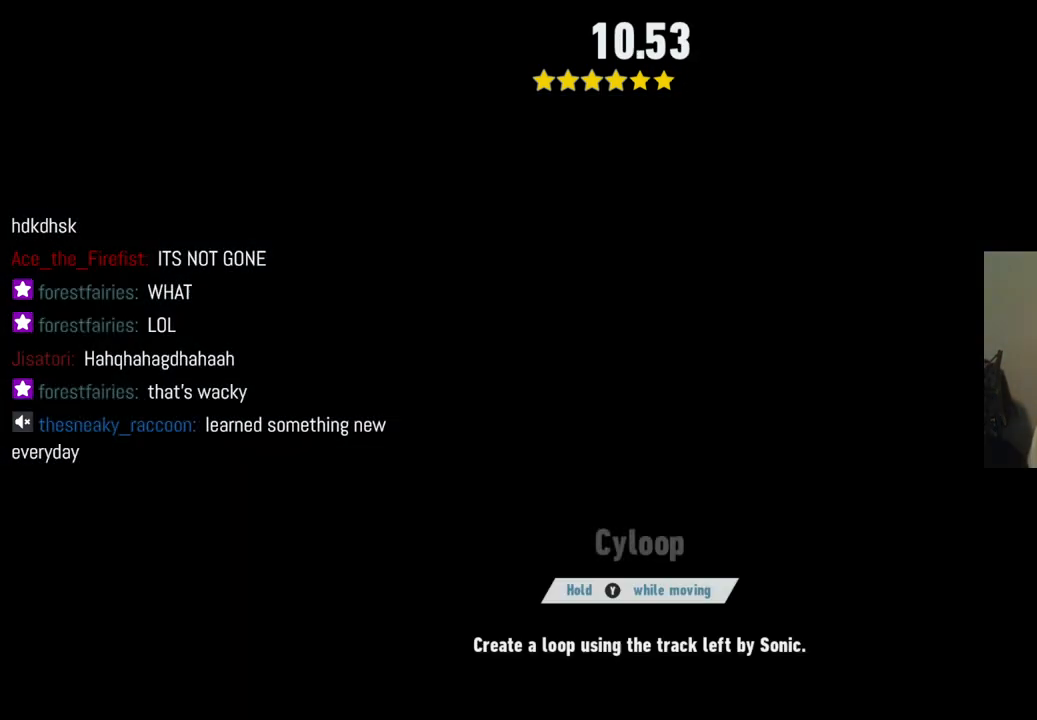
{"buttons": [], "left_stick": "center", "right_stick": "center", "events": []}
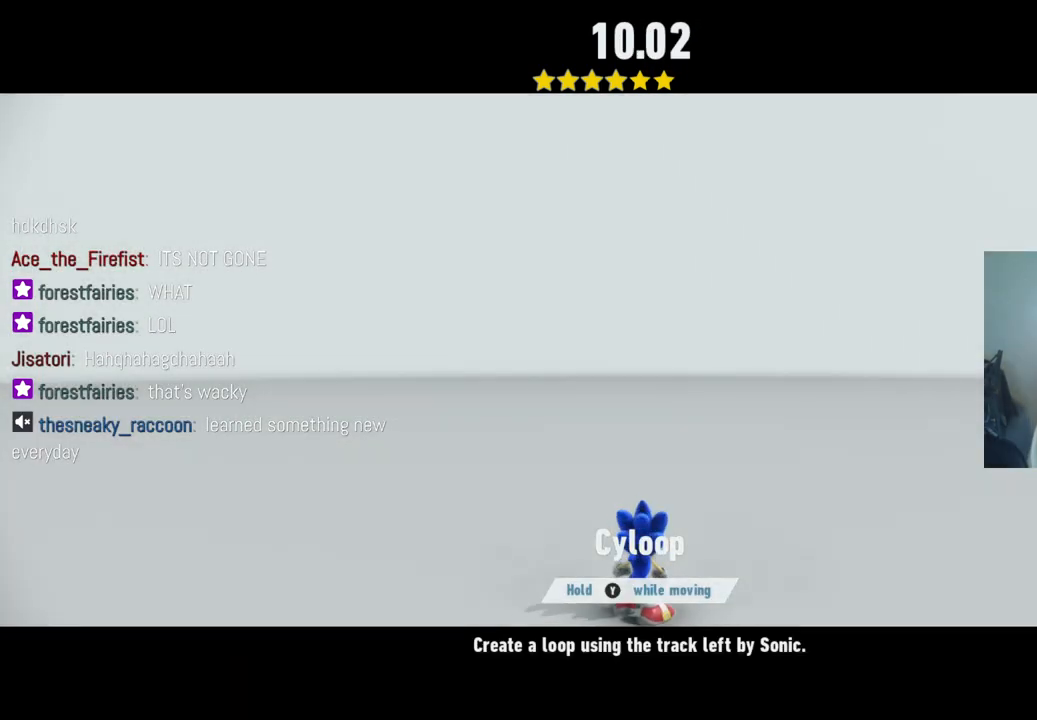
{"buttons": [], "left_stick": "center", "right_stick": "center", "events": []}
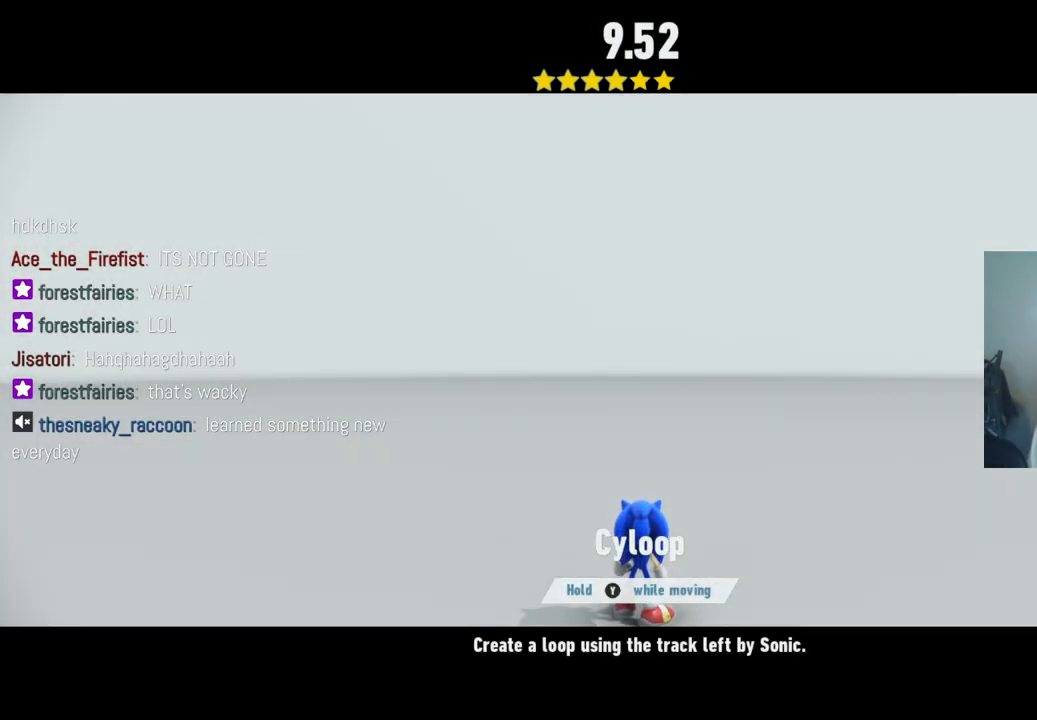
{"buttons": ["Y"], "left_stick": "up-left", "right_stick": "center", "events": [[67, "left_stick", "up"], [150, "Y", "down"], [183, "left_stick", "up-left"]]}
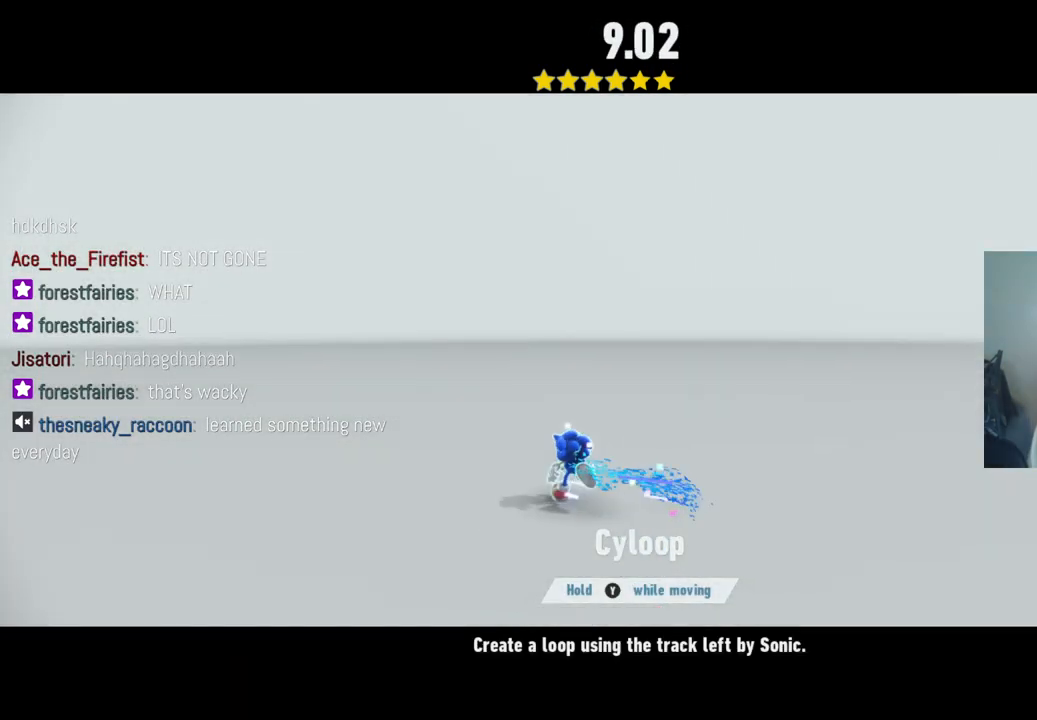
{"buttons": ["Y"], "left_stick": "down-right", "right_stick": "center", "events": [[33, "left_stick", "up"], [283, "left_stick", "up-right"], [483, "left_stick", "down-right"]]}
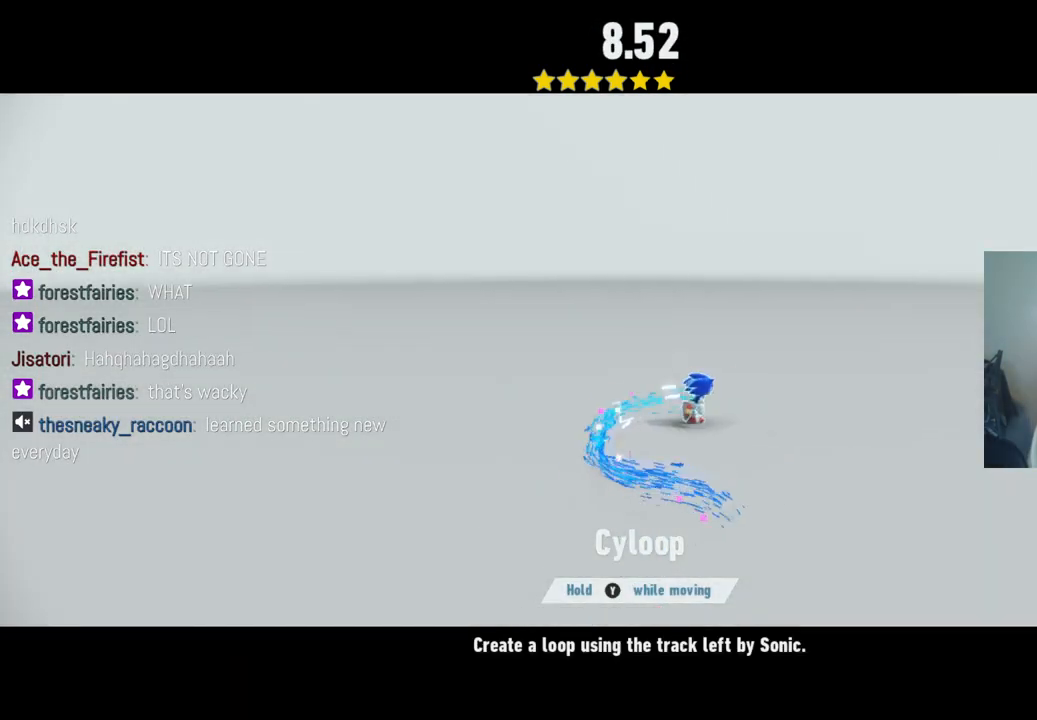
{"buttons": ["Y"], "left_stick": "left", "right_stick": "center", "events": [[167, "left_stick", "down"], [267, "left_stick", "down-left"], [367, "left_stick", "left"]]}
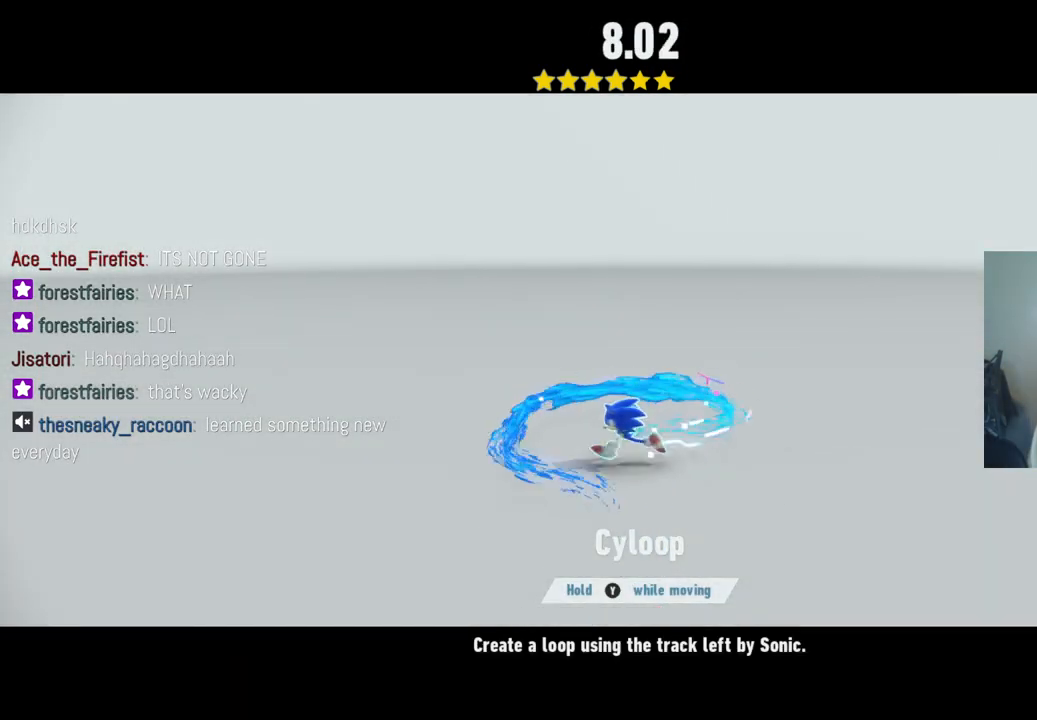
{"buttons": [], "left_stick": "up-right", "right_stick": "center", "events": [[250, "left_stick", "up-right"], [450, "Y", "up"]]}
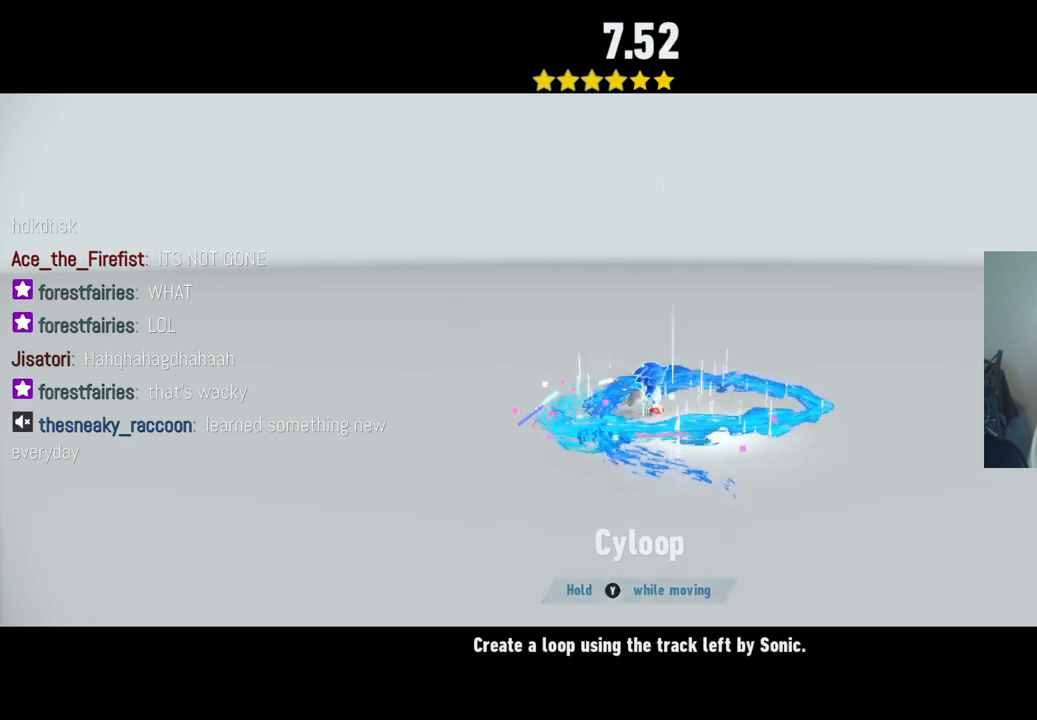
{"buttons": [], "left_stick": "center", "right_stick": "center", "events": [[17, "left_stick", "center"], [83, "left_stick", "left"], [217, "left_stick", "center"]]}
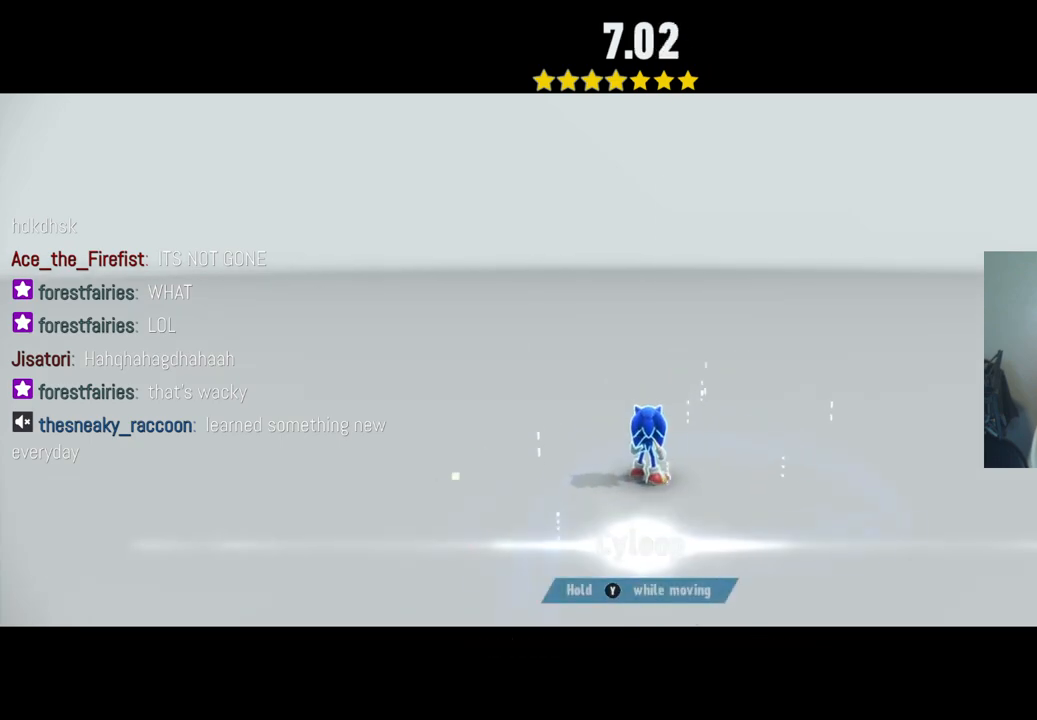
{"buttons": [], "left_stick": "down", "right_stick": "center", "events": [[133, "left_stick", "right"], [317, "left_stick", "down-right"], [467, "left_stick", "down"]]}
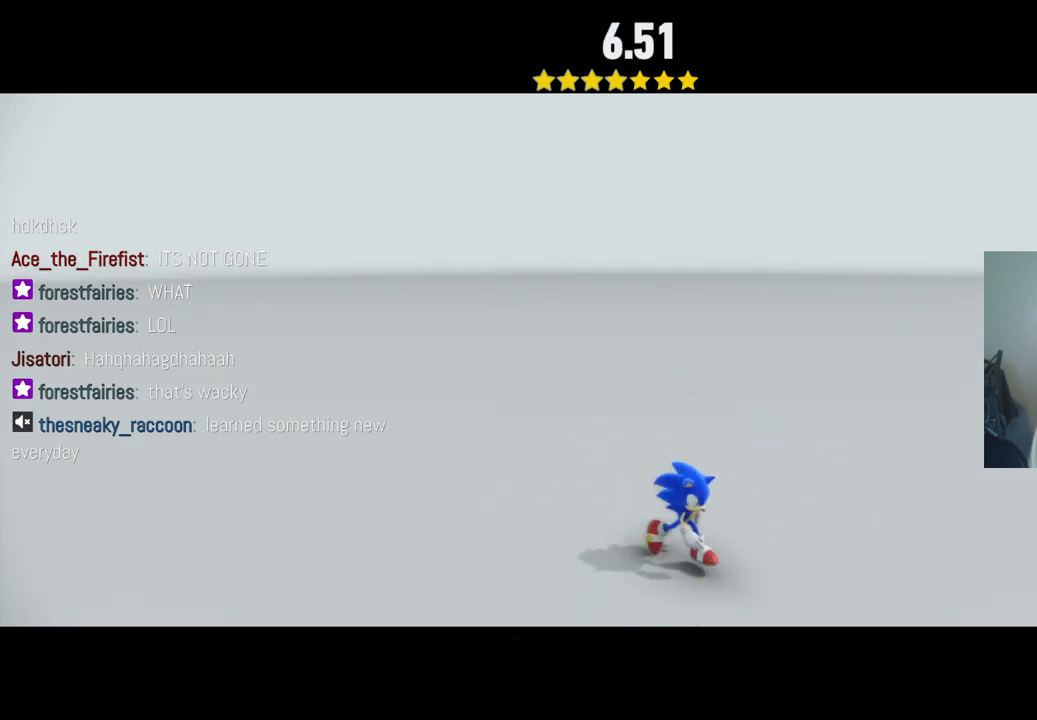
{"buttons": [], "left_stick": "down", "right_stick": "center", "events": []}
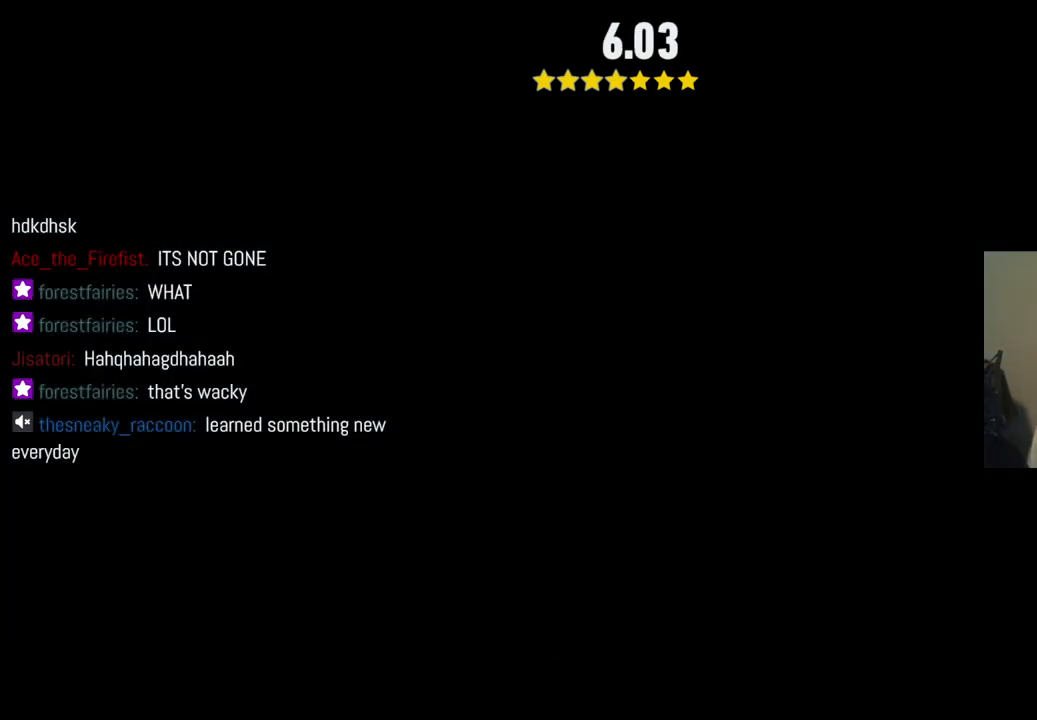
{"buttons": [], "left_stick": "down", "right_stick": "center", "events": []}
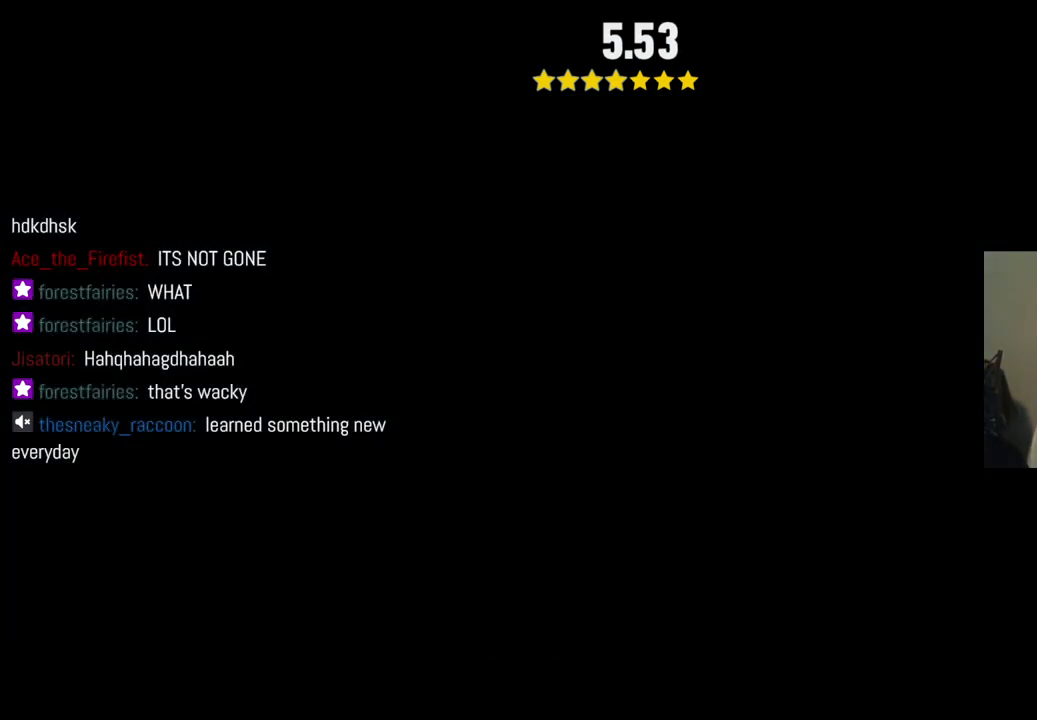
{"buttons": [], "left_stick": "center", "right_stick": "center", "events": [[300, "left_stick", "center"]]}
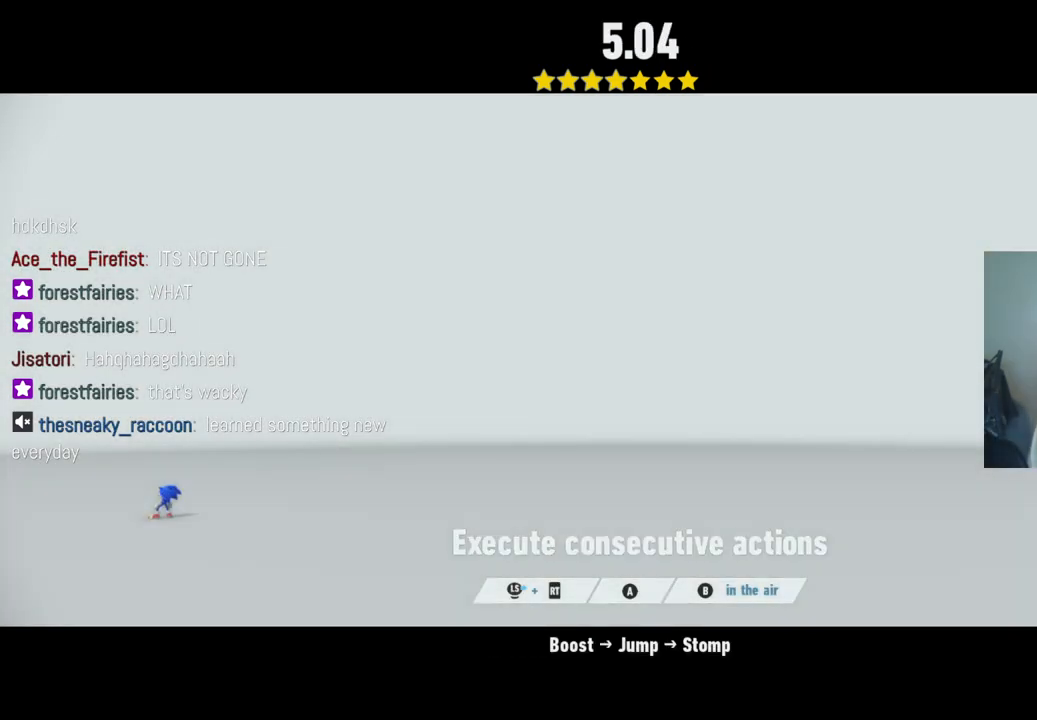
{"buttons": [], "left_stick": "right", "right_stick": "center", "events": [[167, "left_stick", "right"]]}
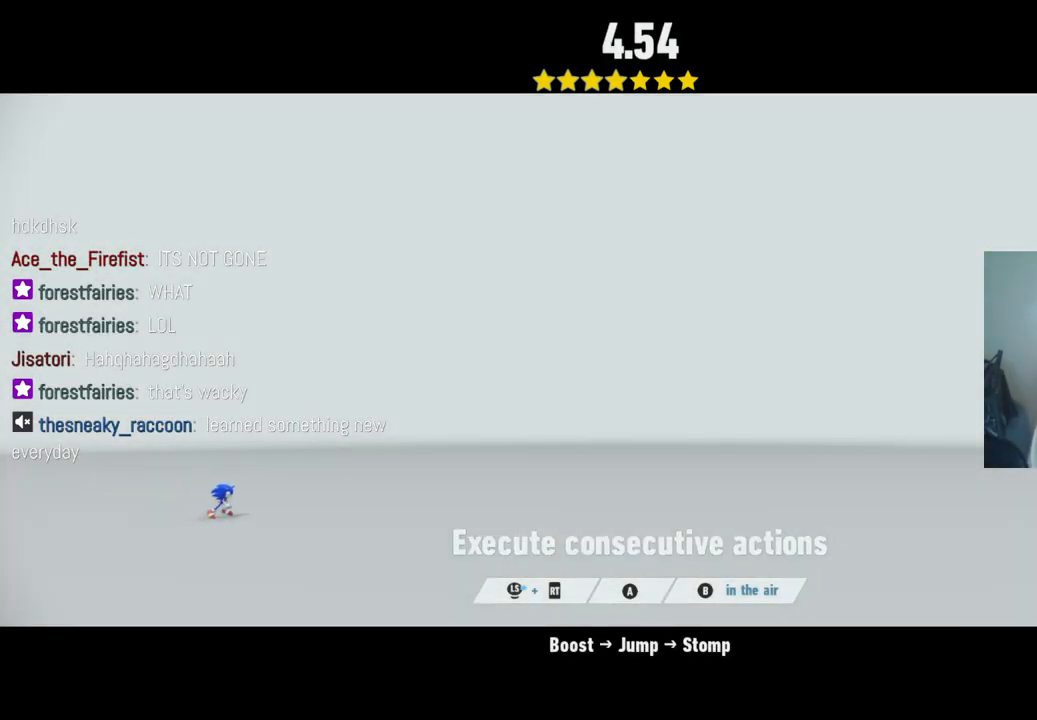
{"buttons": ["R2"], "left_stick": "right", "right_stick": "center", "events": [[67, "left_stick", "center"], [183, "left_stick", "right"], [300, "R2", "down"]]}
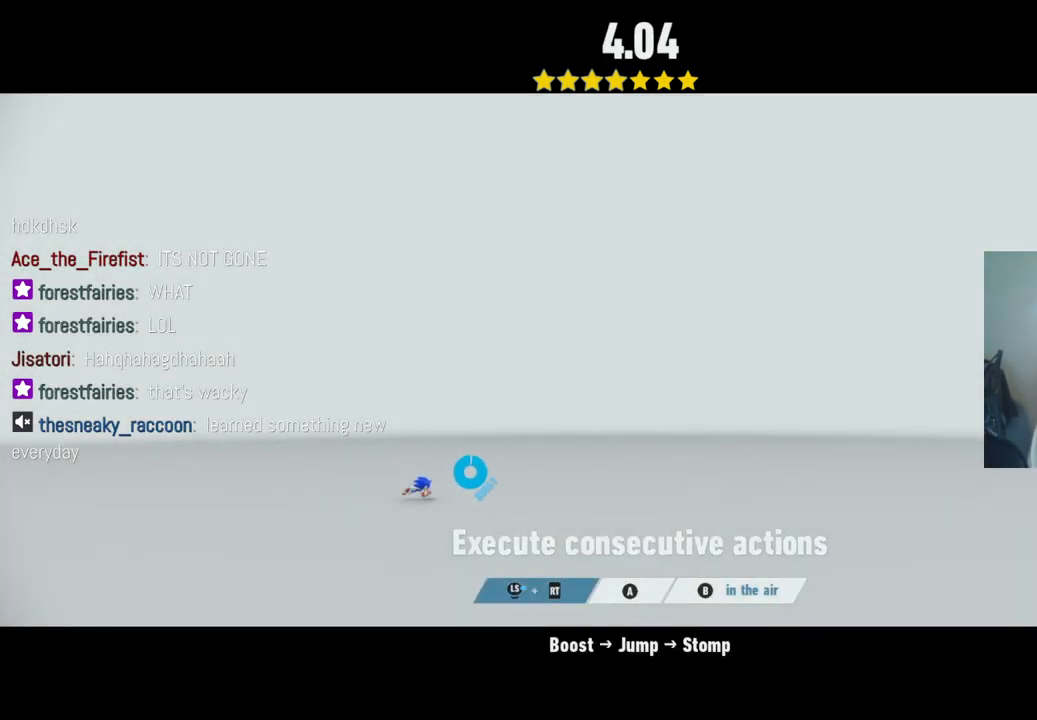
{"buttons": ["A", "R2"], "left_stick": "right", "right_stick": "center", "events": [[133, "A", "down"], [283, "A", "up"], [417, "A", "down"]]}
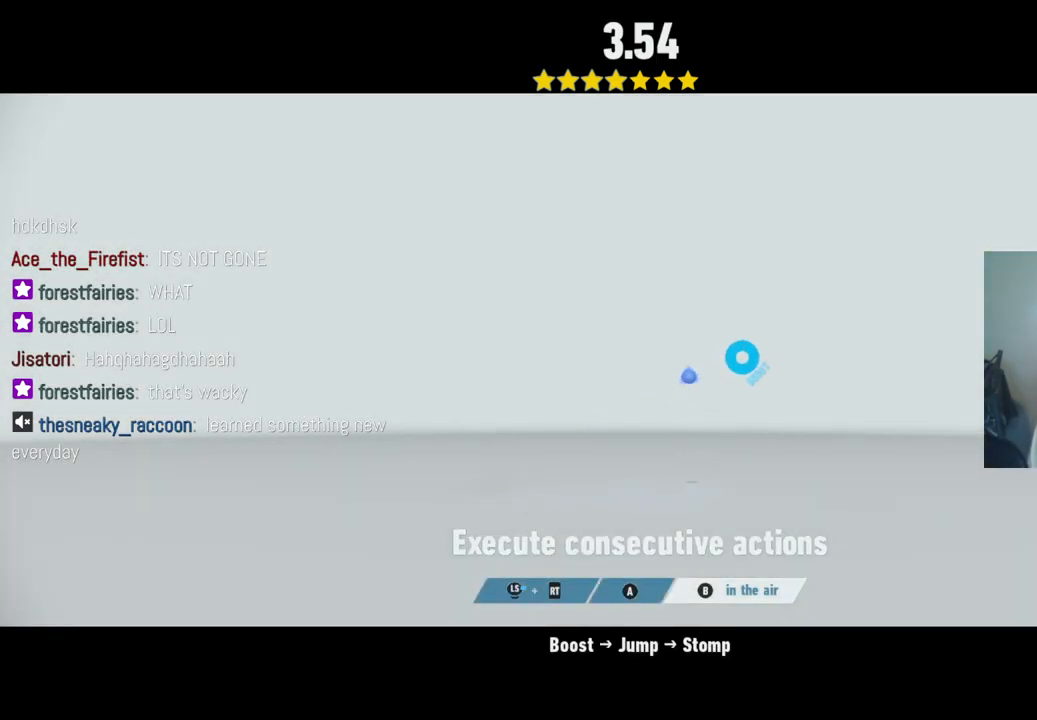
{"buttons": [], "left_stick": "right", "right_stick": "center", "events": [[33, "A", "up"], [100, "R2", "up"], [150, "B", "down"], [367, "B", "up"]]}
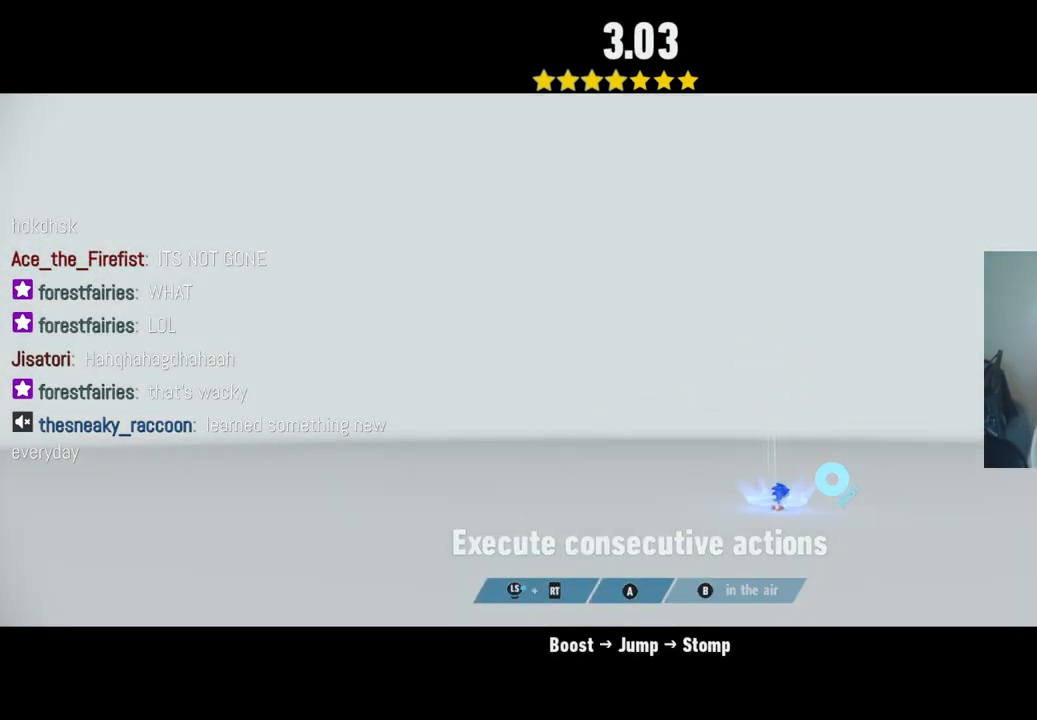
{"buttons": [], "left_stick": "right", "right_stick": "center", "events": []}